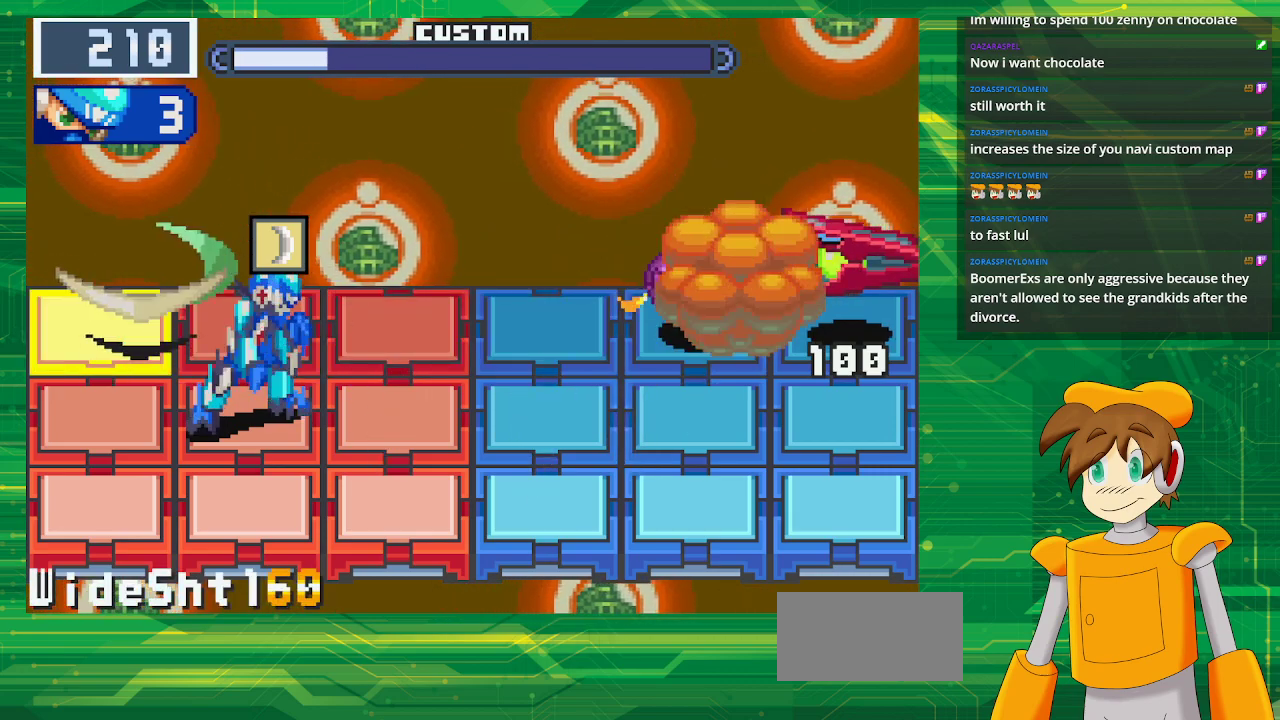
Gameplay with a controller (Nintendo layout); each line is a JSON object with the inputs held at the frame after it. "events" lists button and stick changes between this image and that frame as [ms after this image, input, new state], when the widget could be followed in between. Not read: L3 R3.
{"buttons": ["A"], "events": [[117, "DPAD_RIGHT", "up"], [183, "A", "down"]]}
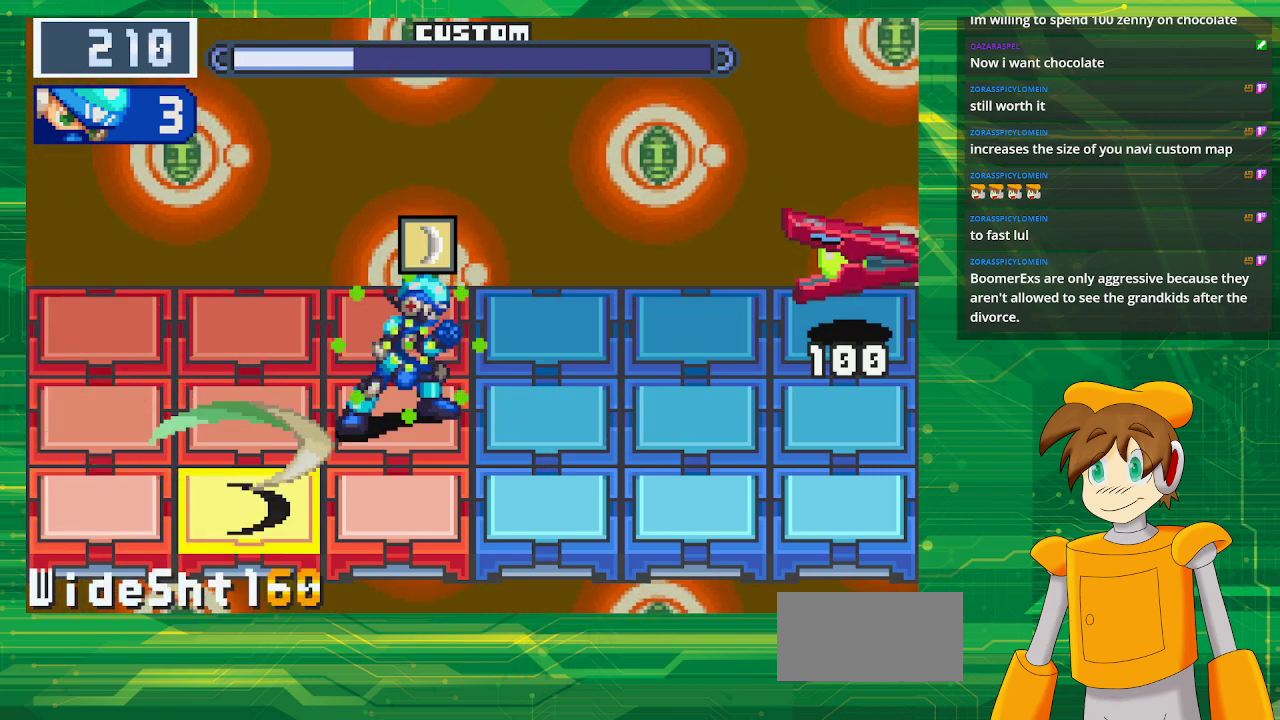
{"buttons": ["A"], "events": []}
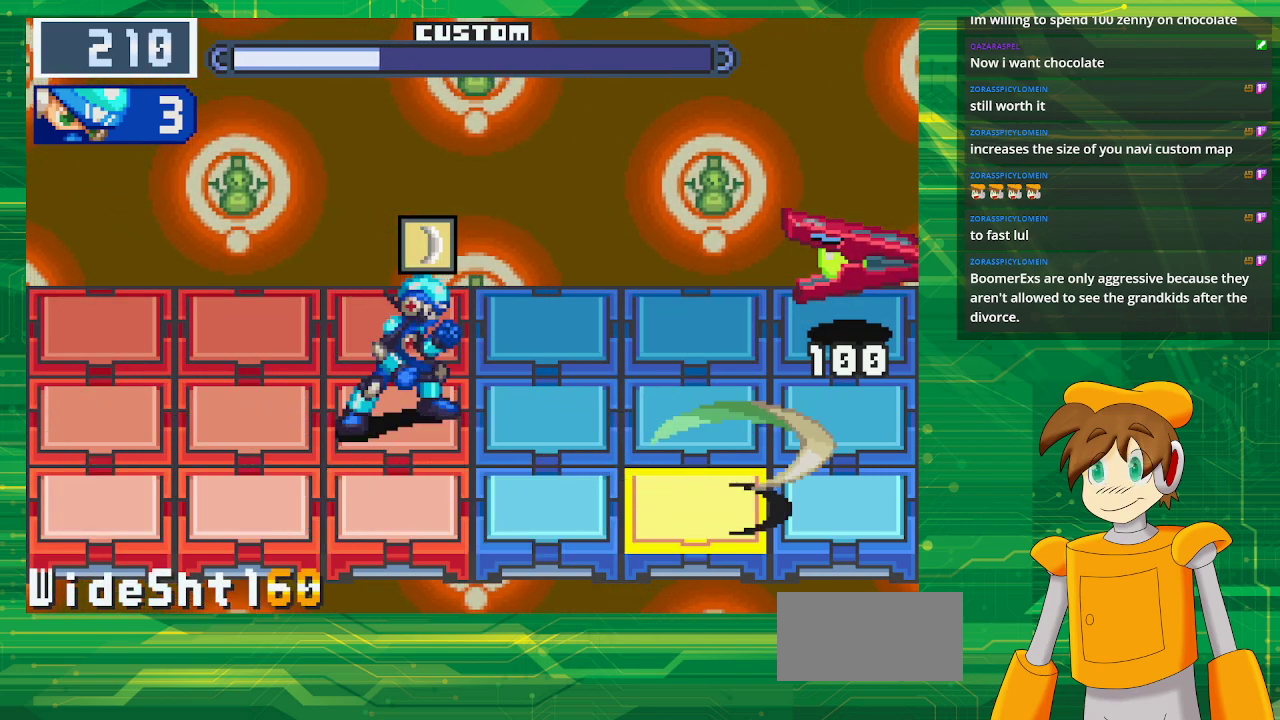
{"buttons": ["A"], "events": [[267, "DPAD_LEFT", "down"], [367, "DPAD_LEFT", "up"]]}
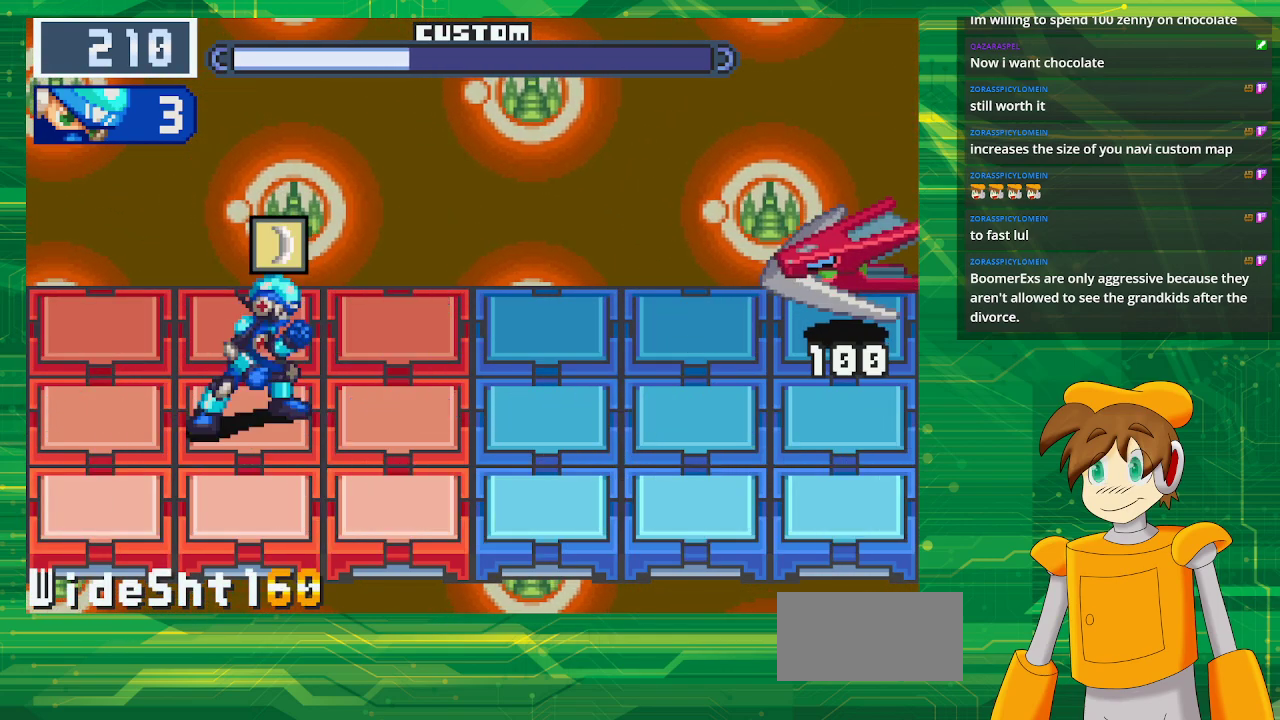
{"buttons": ["A"], "events": []}
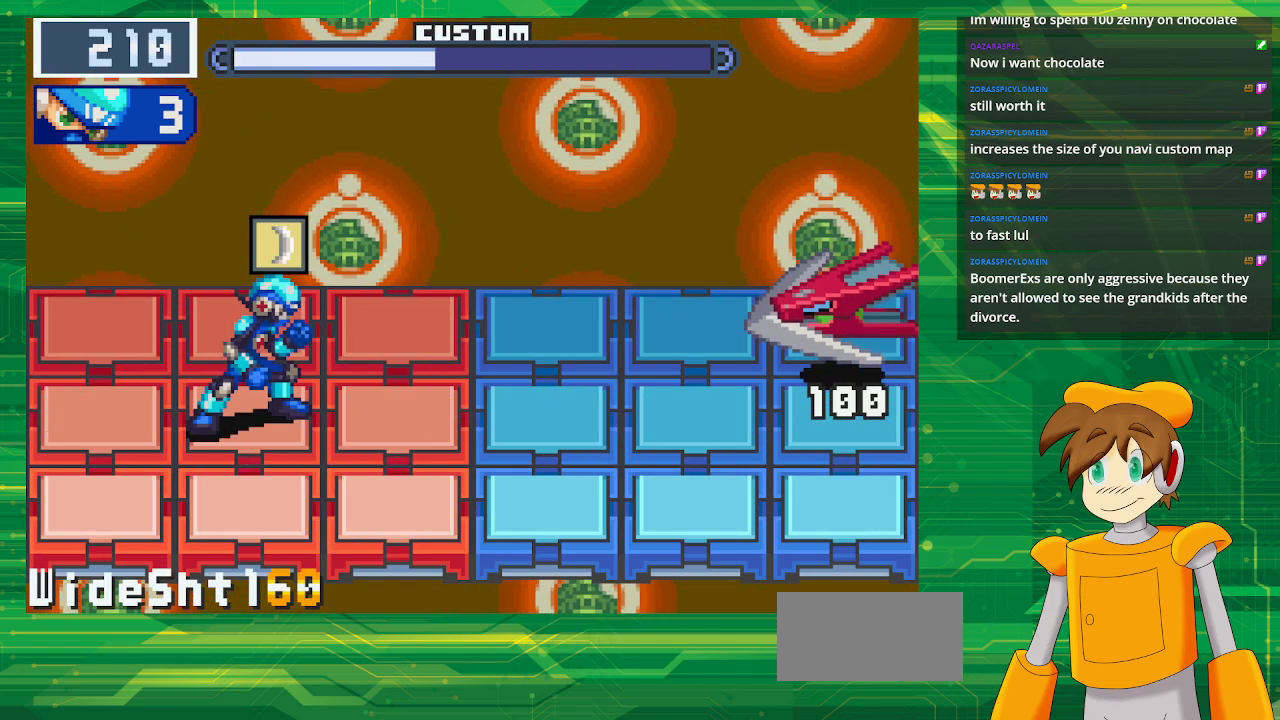
{"buttons": ["A"], "events": []}
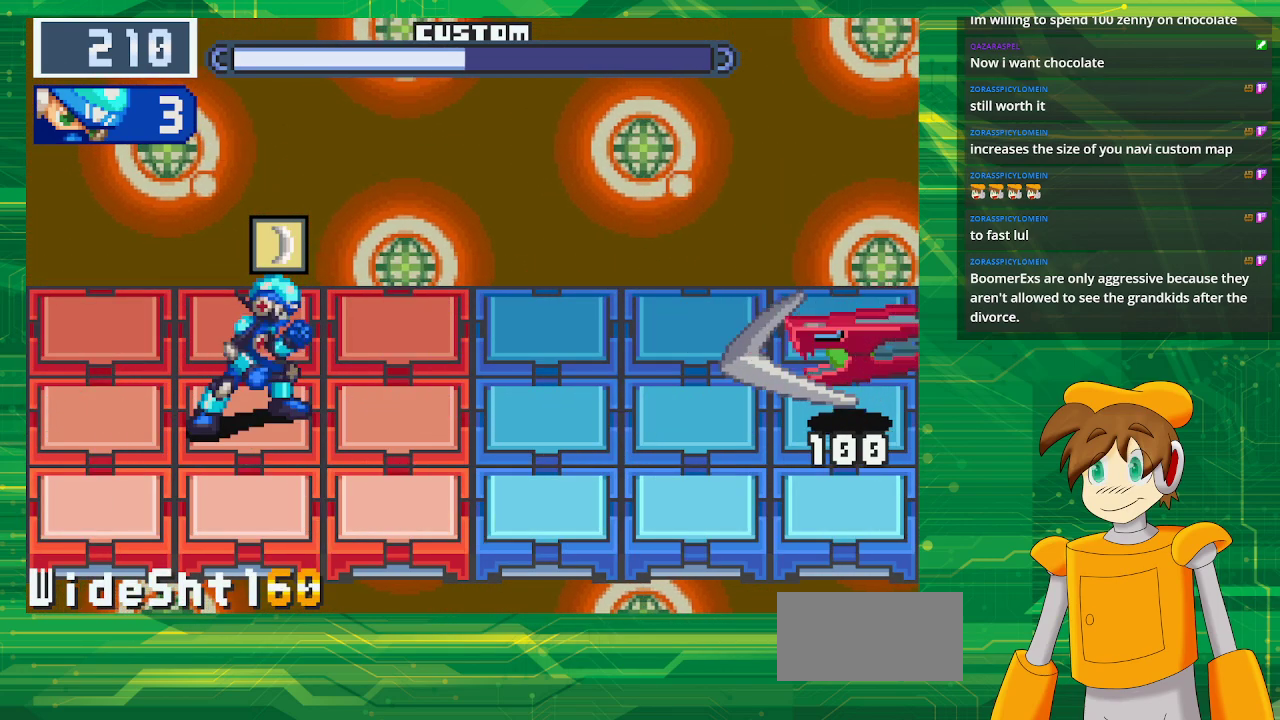
{"buttons": [], "events": [[117, "DPAD_UP", "down"], [233, "DPAD_UP", "up"], [433, "A", "up"]]}
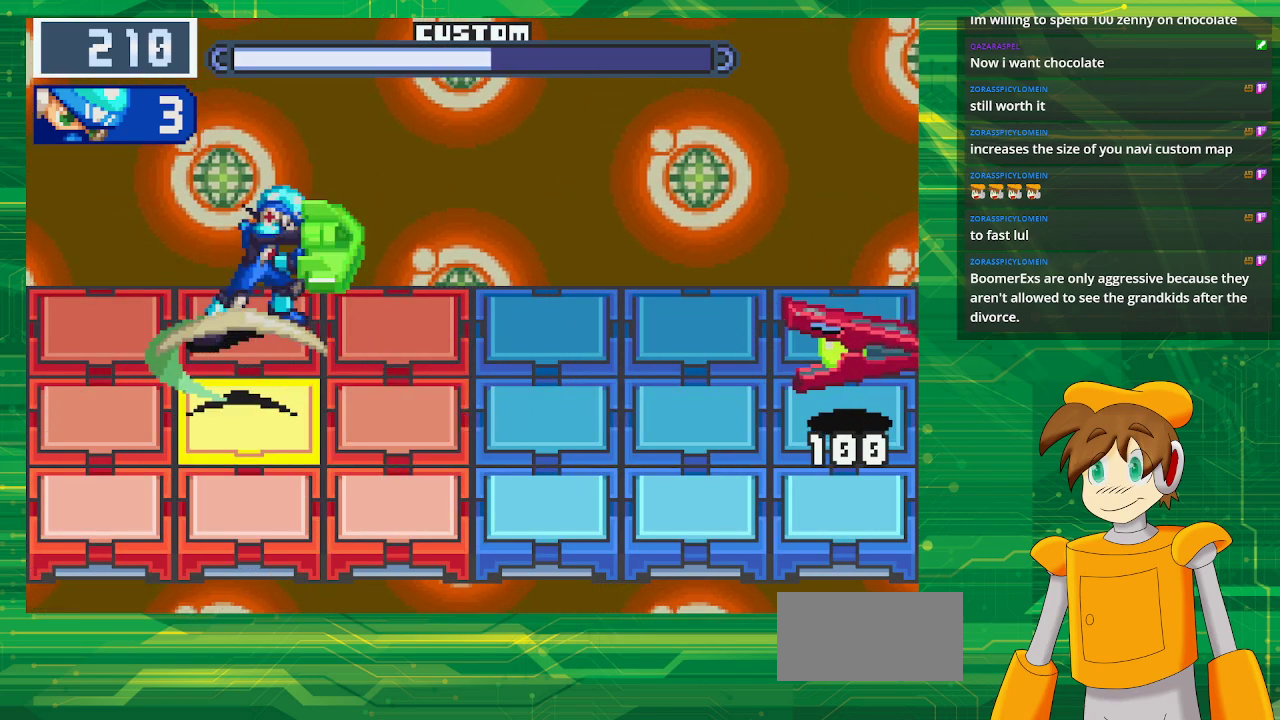
{"buttons": [], "events": []}
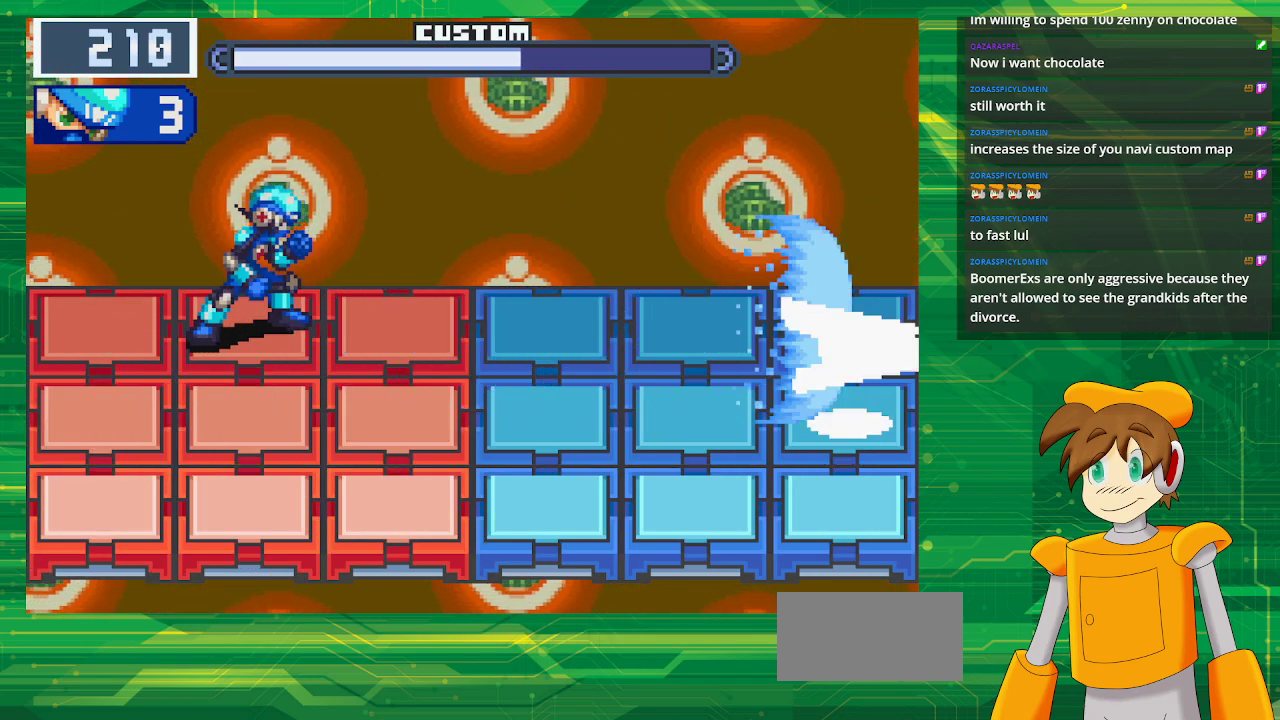
{"buttons": [], "events": []}
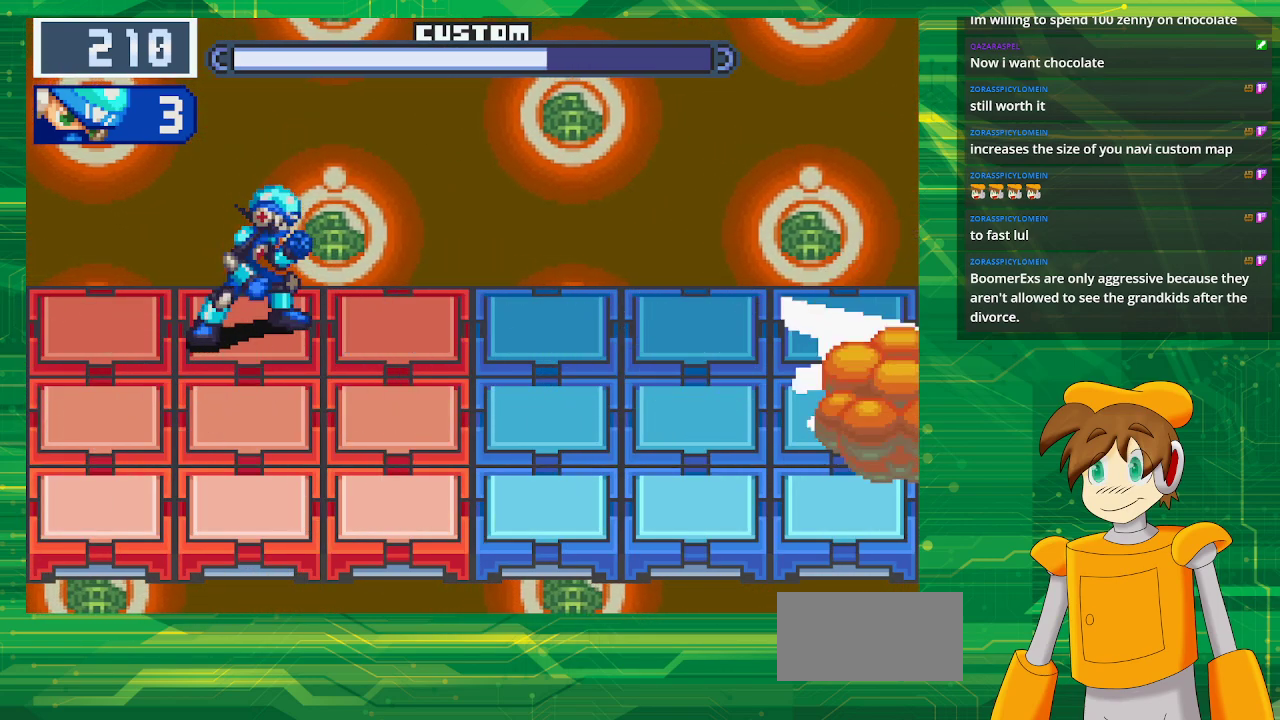
{"buttons": [], "events": []}
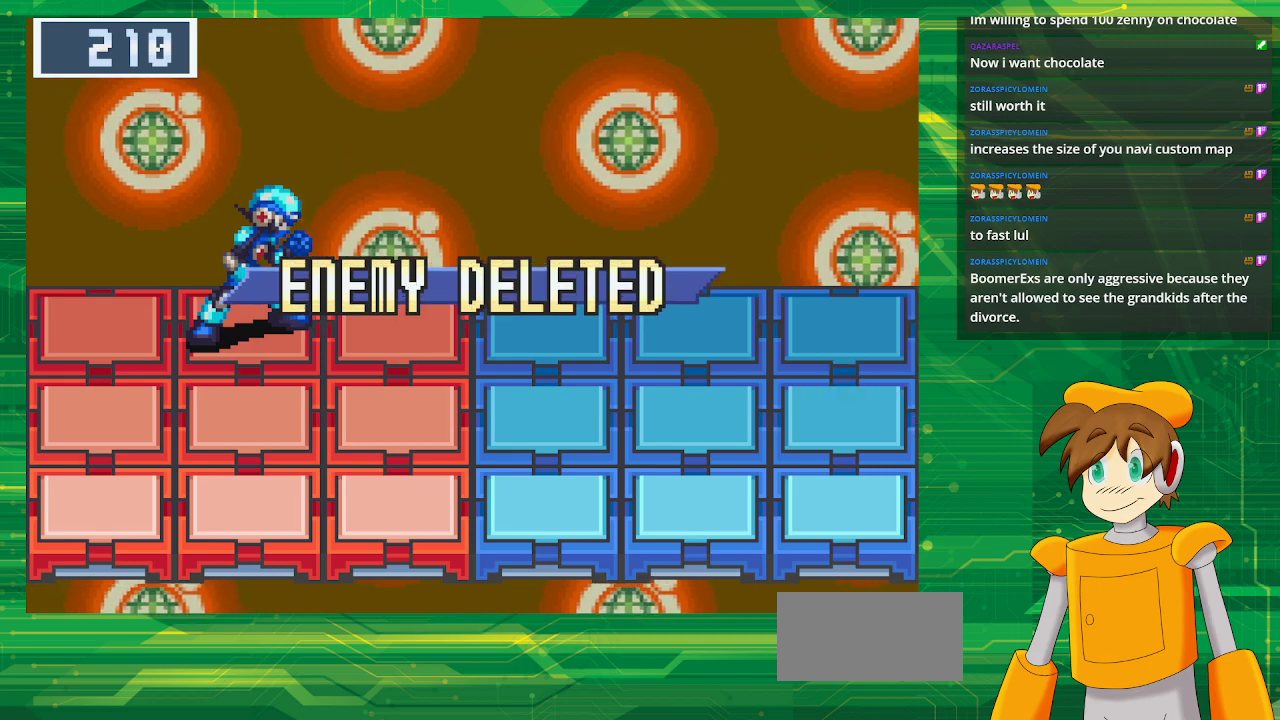
{"buttons": [], "events": []}
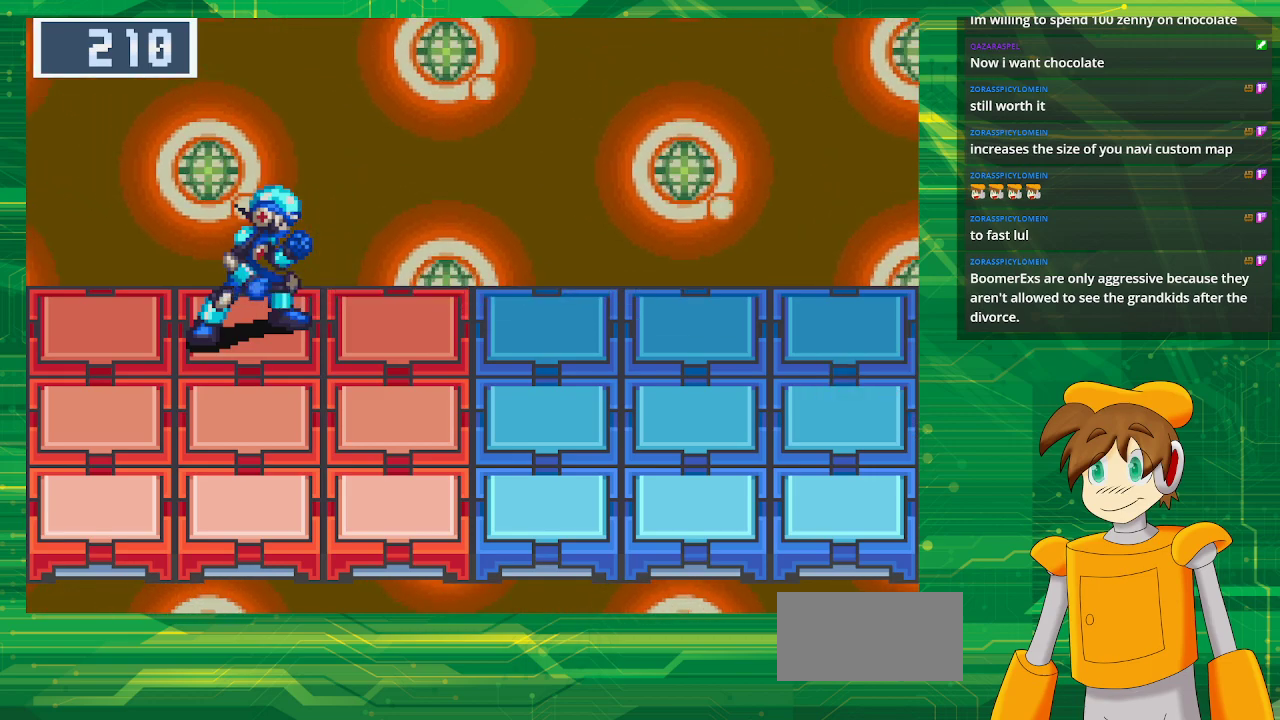
{"buttons": [], "events": []}
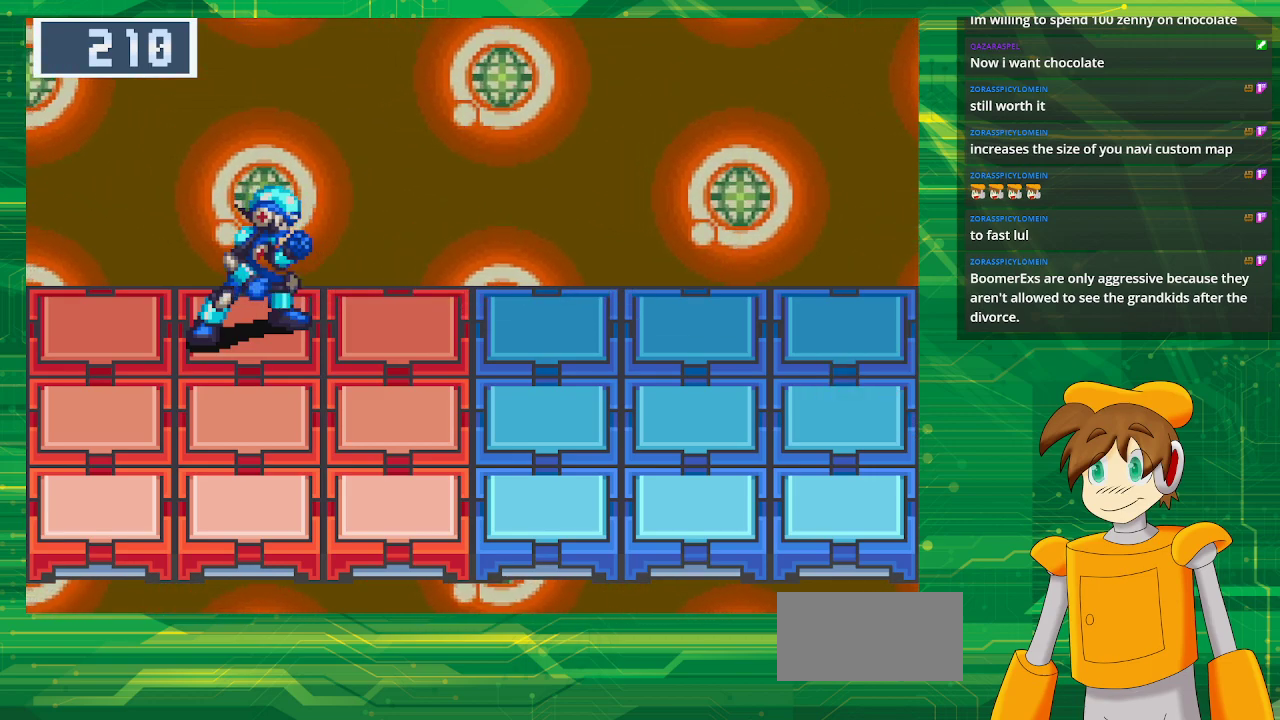
{"buttons": ["A"], "events": [[500, "A", "down"]]}
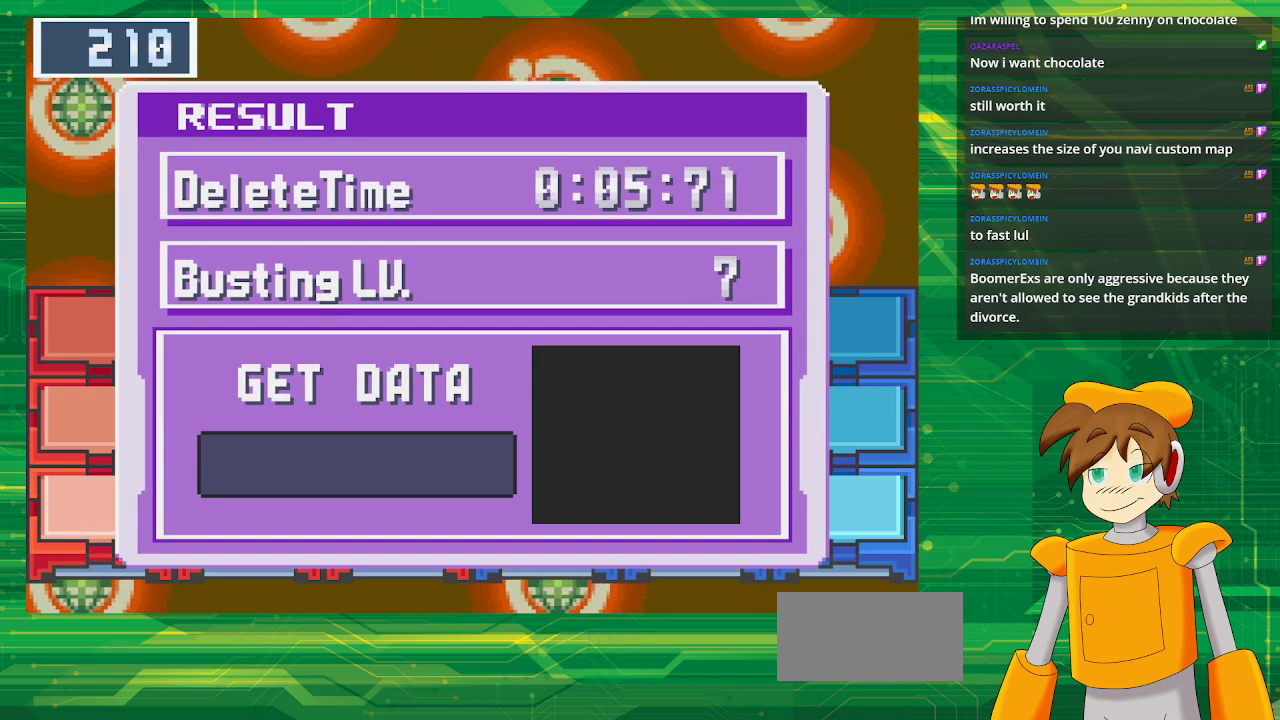
{"buttons": [], "events": [[133, "A", "up"]]}
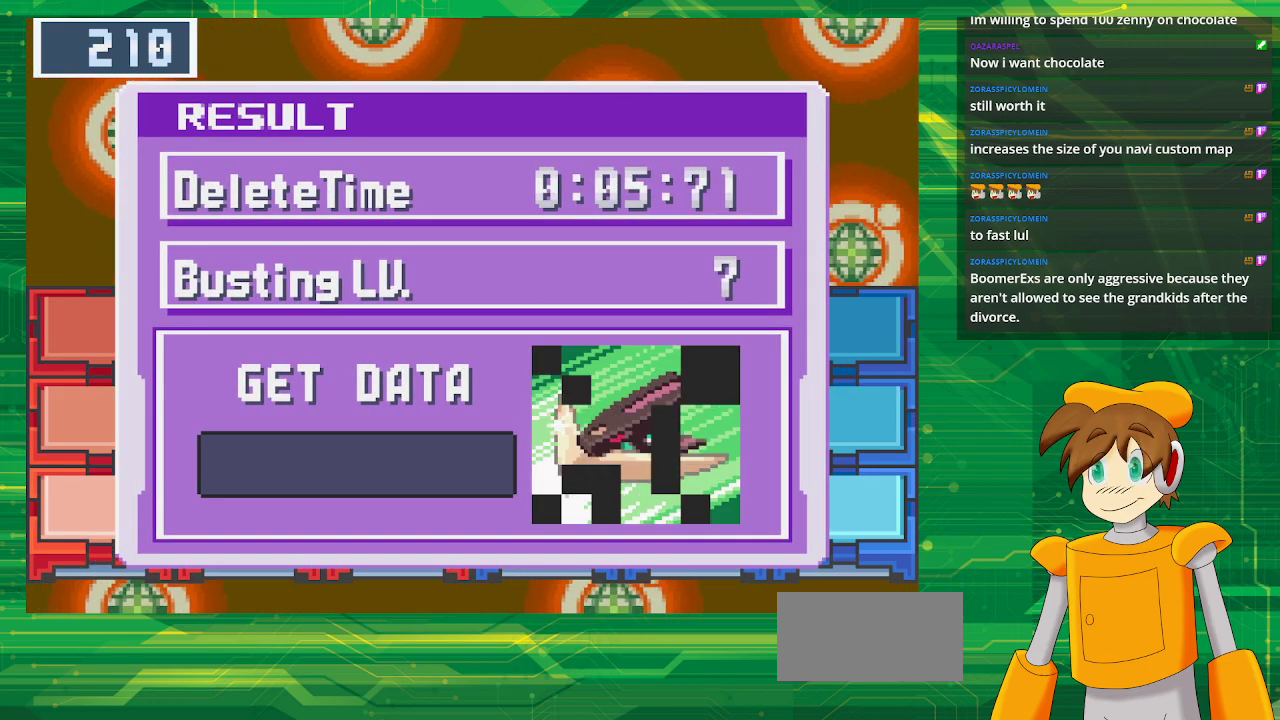
{"buttons": [], "events": []}
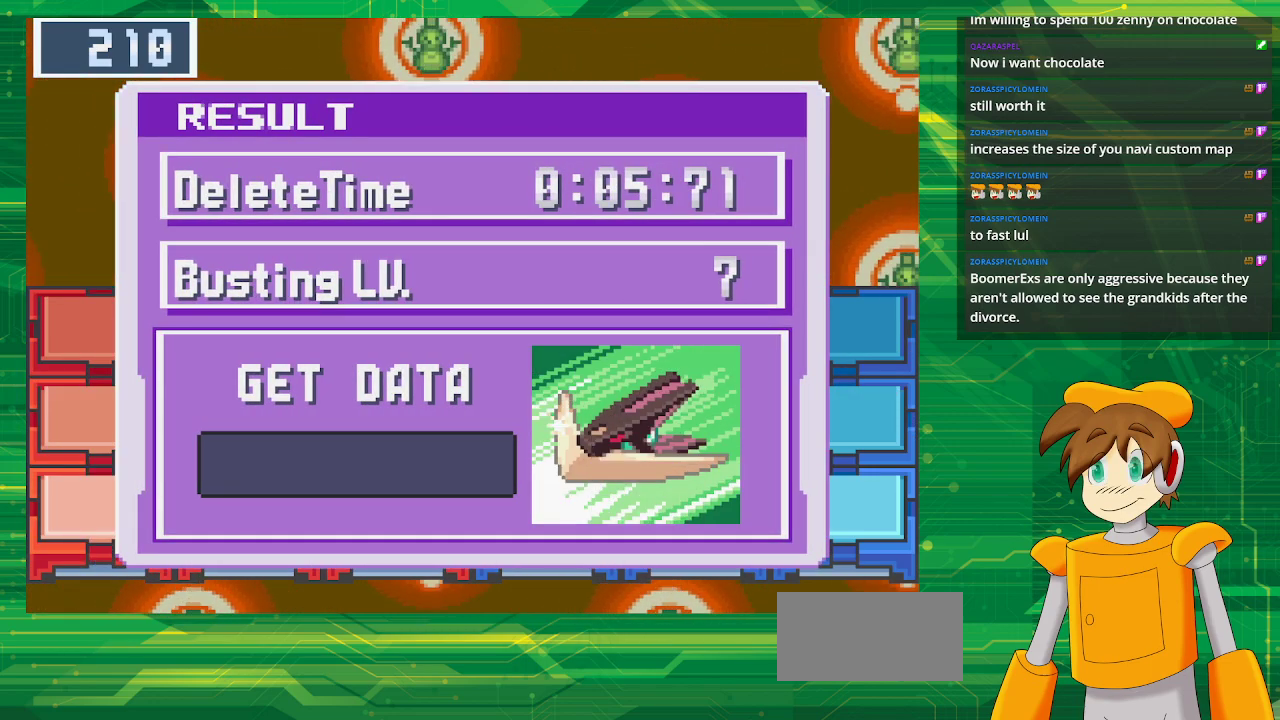
{"buttons": [], "events": []}
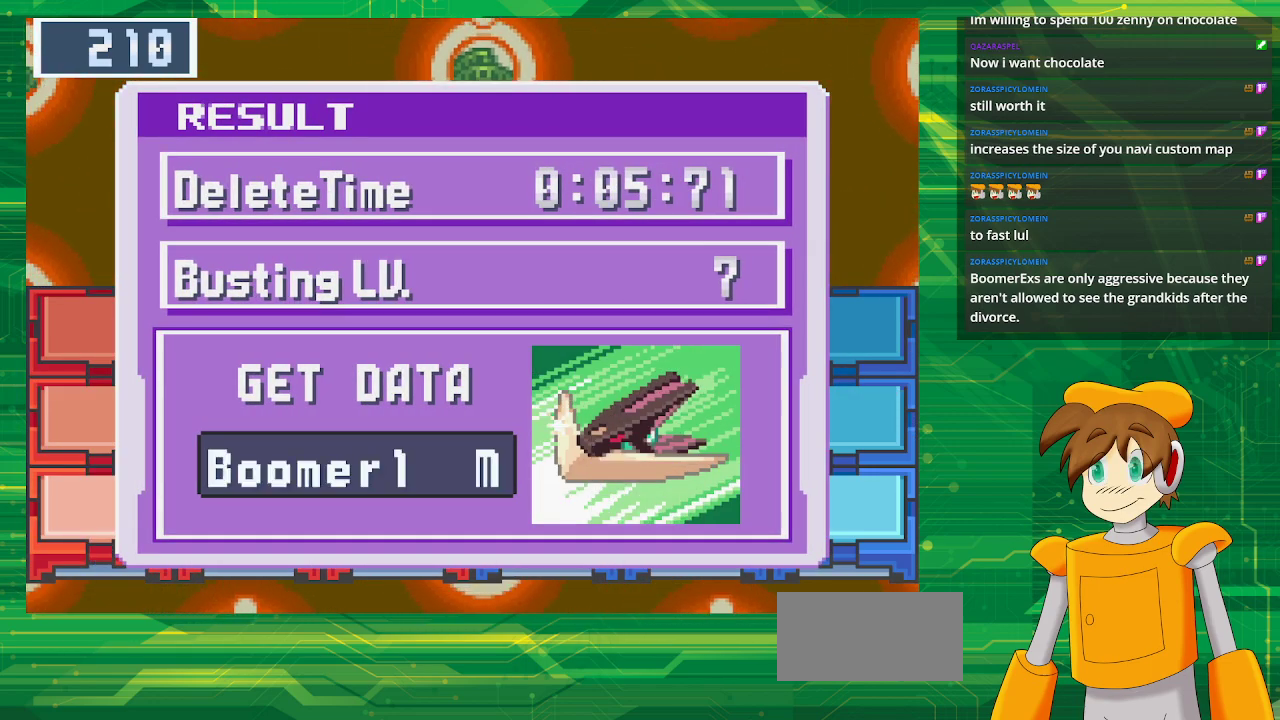
{"buttons": [], "events": []}
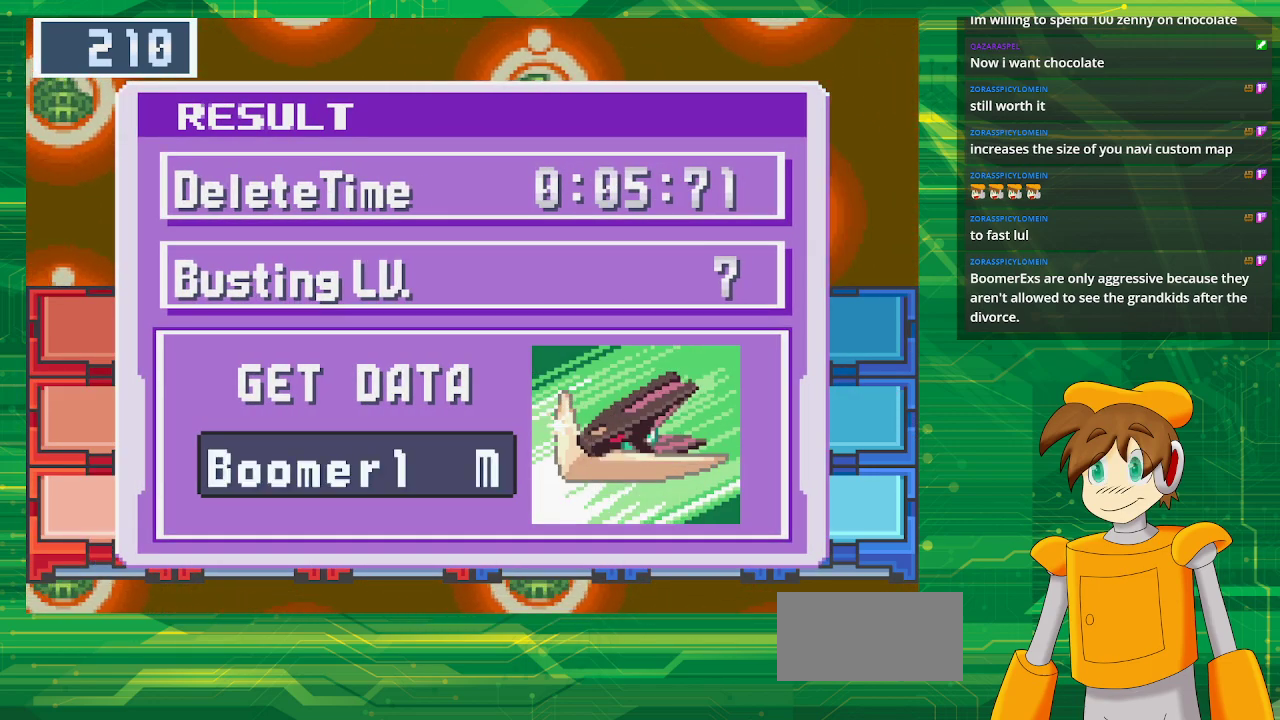
{"buttons": [], "events": [[133, "A", "down"], [350, "A", "up"]]}
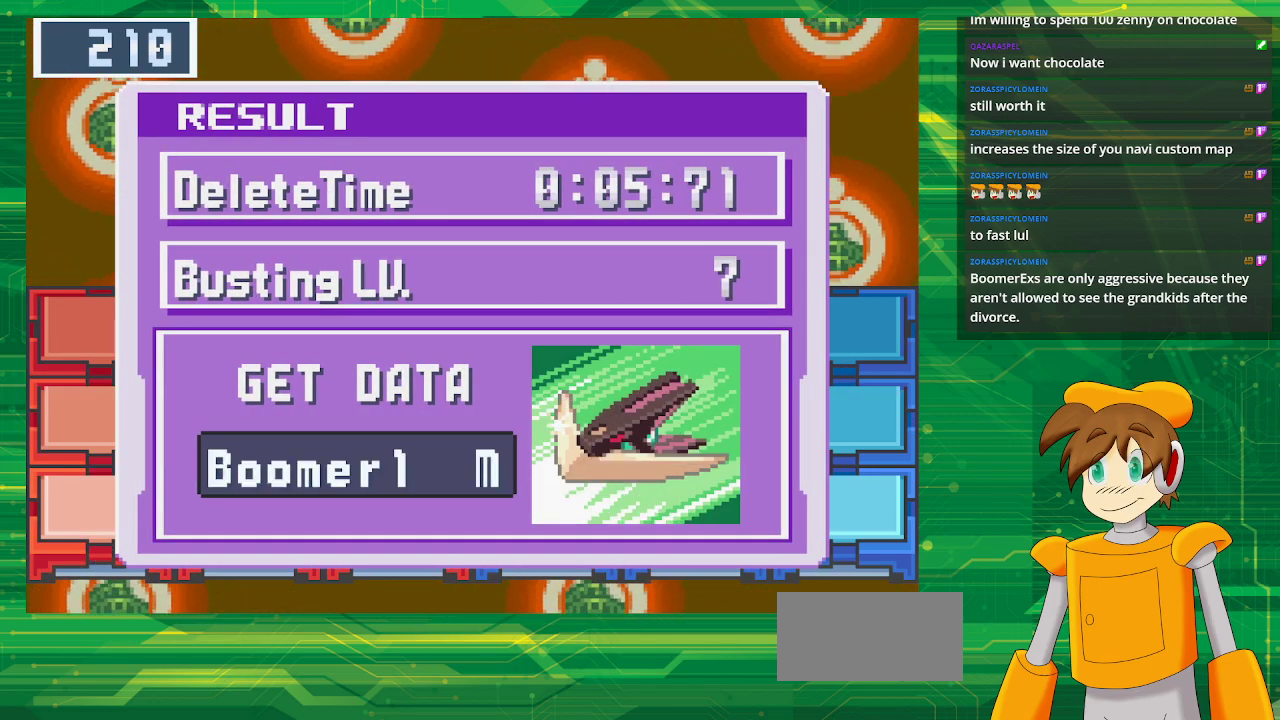
{"buttons": [], "events": [[117, "A", "down"], [283, "A", "up"]]}
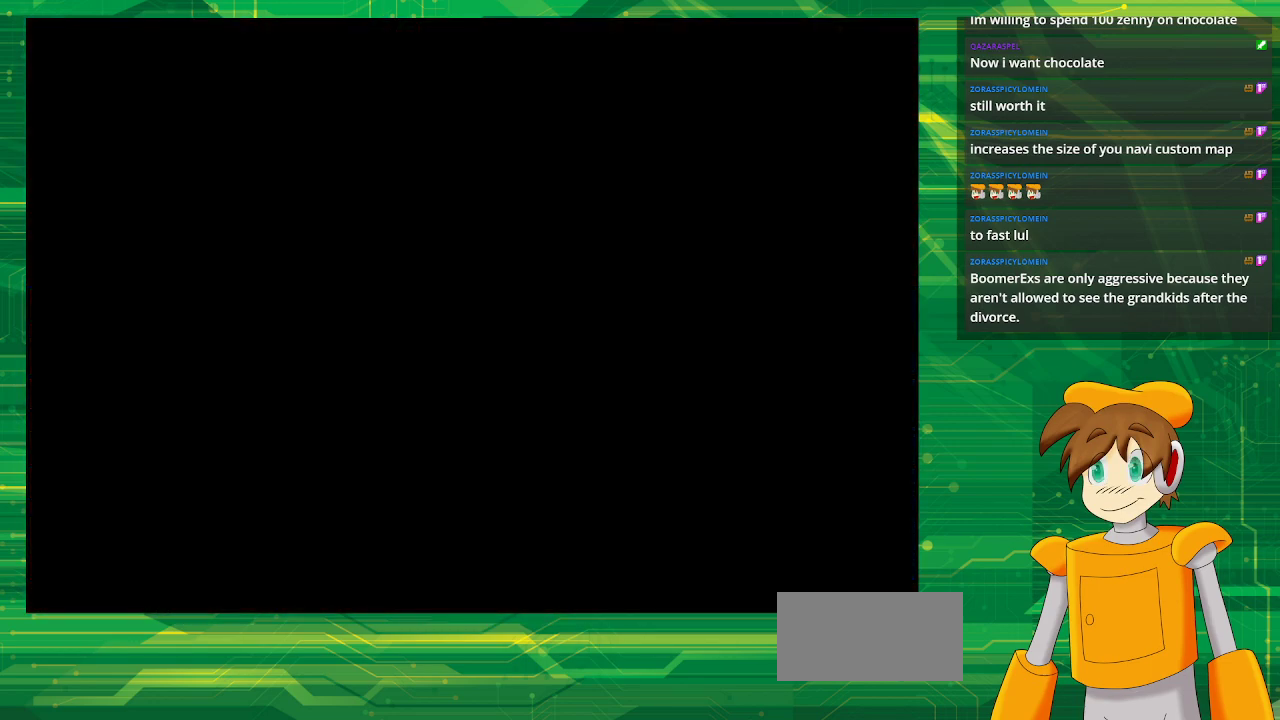
{"buttons": [], "events": []}
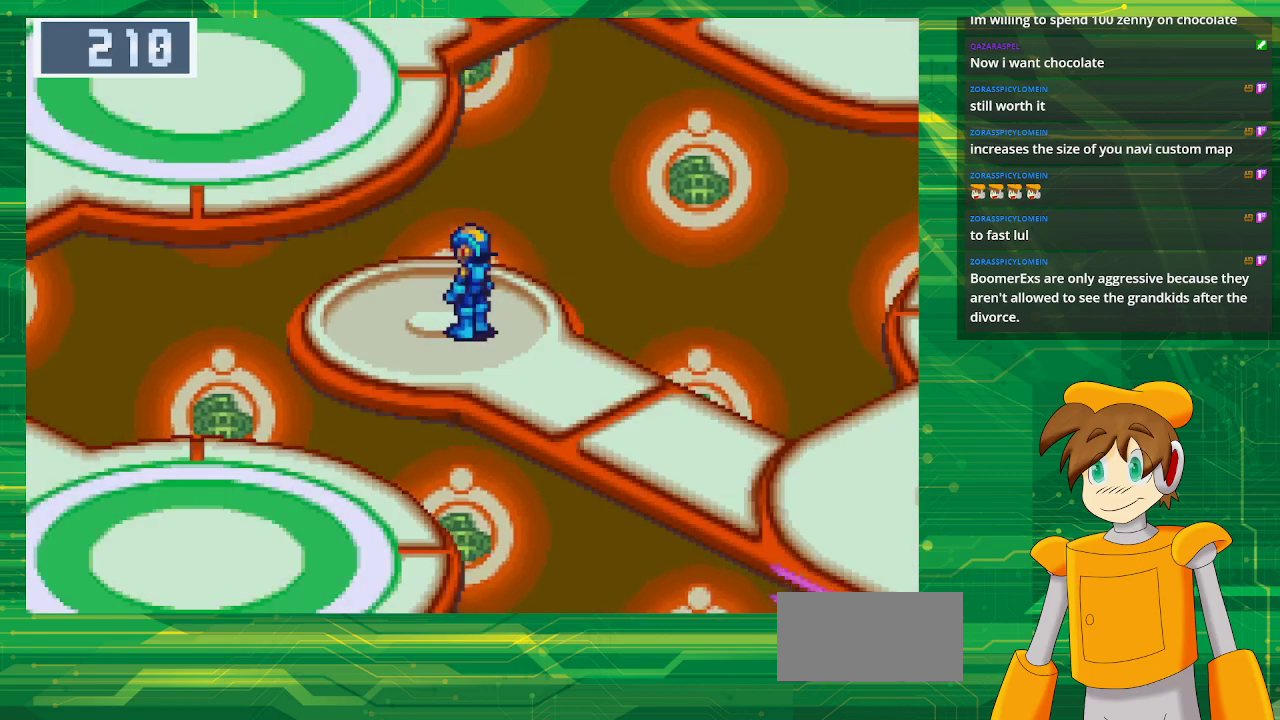
{"buttons": ["B", "DPAD_DOWN", "DPAD_RIGHT"]}
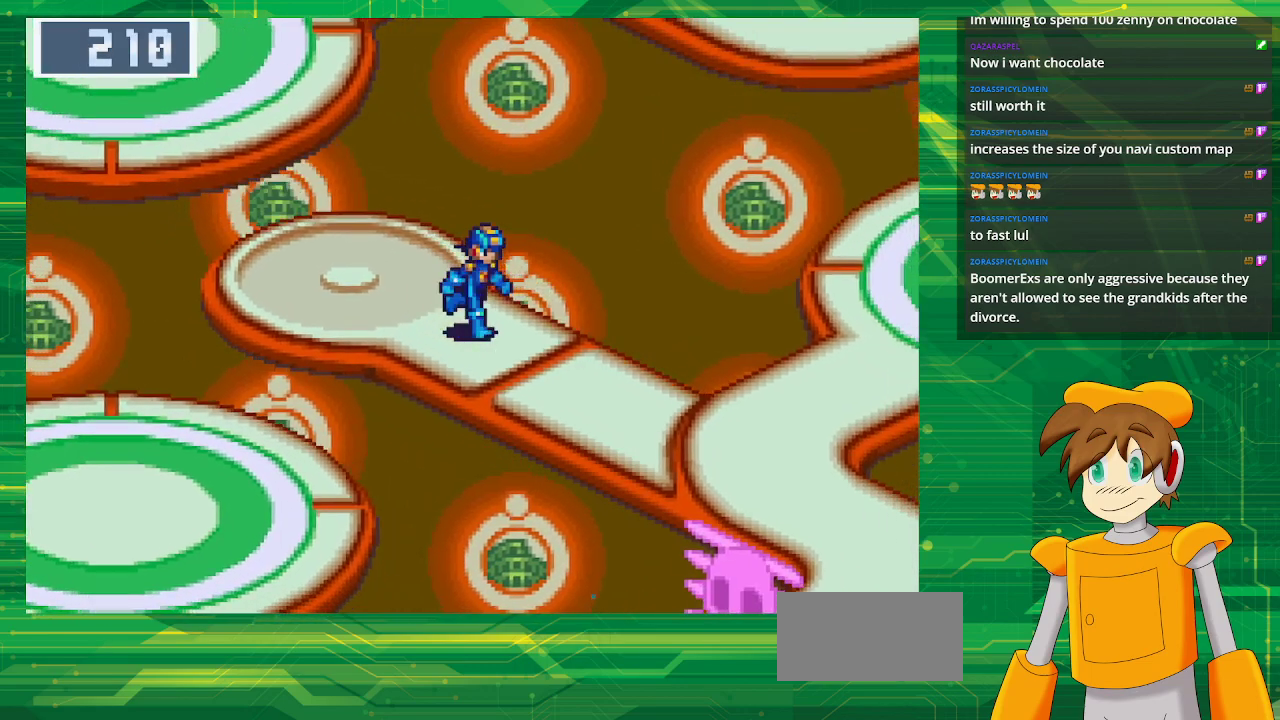
{"buttons": ["B", "DPAD_DOWN", "DPAD_RIGHT"], "events": []}
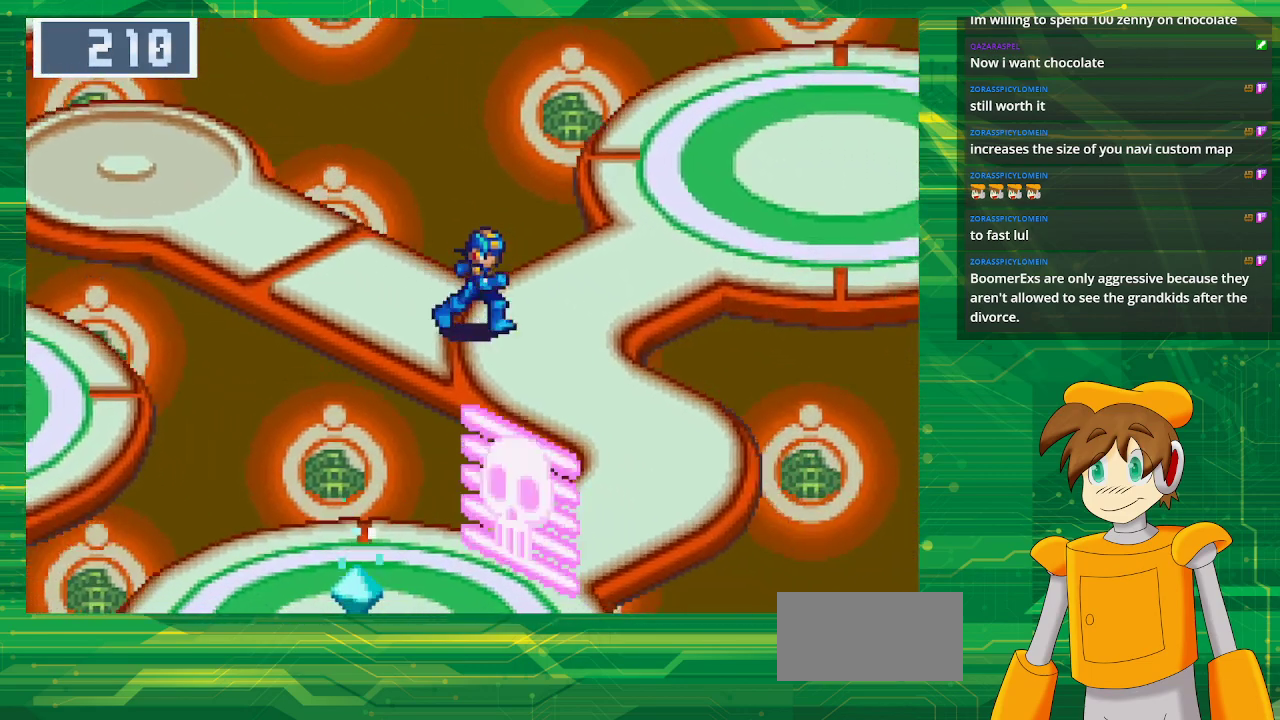
{"buttons": ["B"], "events": [[83, "DPAD_RIGHT", "up"], [133, "DPAD_DOWN", "up"]]}
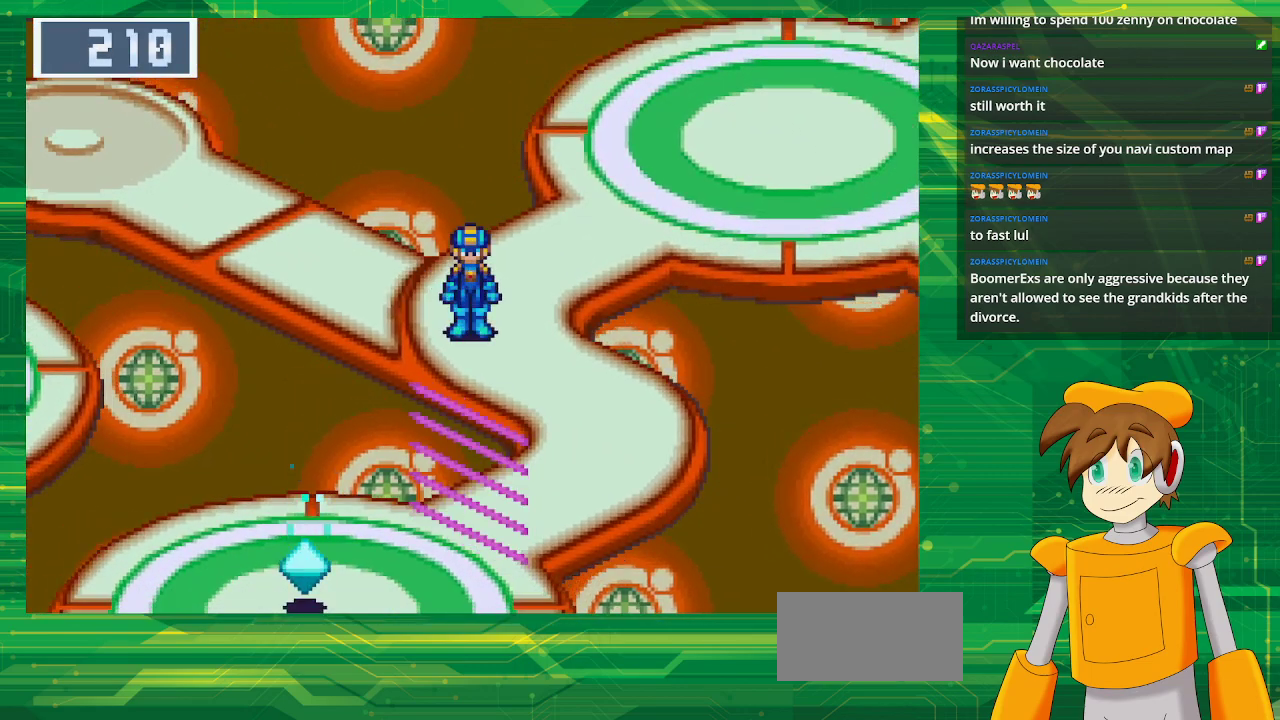
{"buttons": ["B", "DPAD_UP", "DPAD_RIGHT"], "events": [[433, "DPAD_UP", "down"], [467, "DPAD_RIGHT", "down"]]}
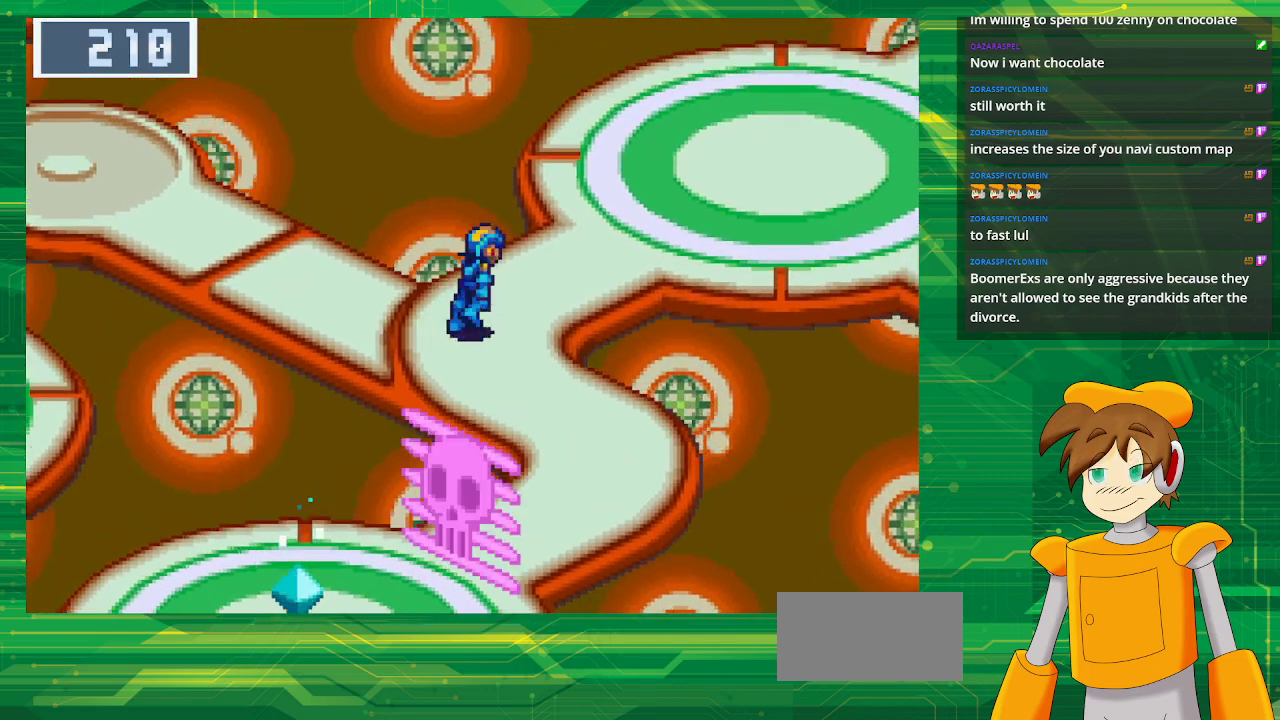
{"buttons": ["B", "DPAD_DOWN"], "events": [[267, "DPAD_RIGHT", "up"], [267, "DPAD_UP", "up"], [367, "DPAD_DOWN", "down"]]}